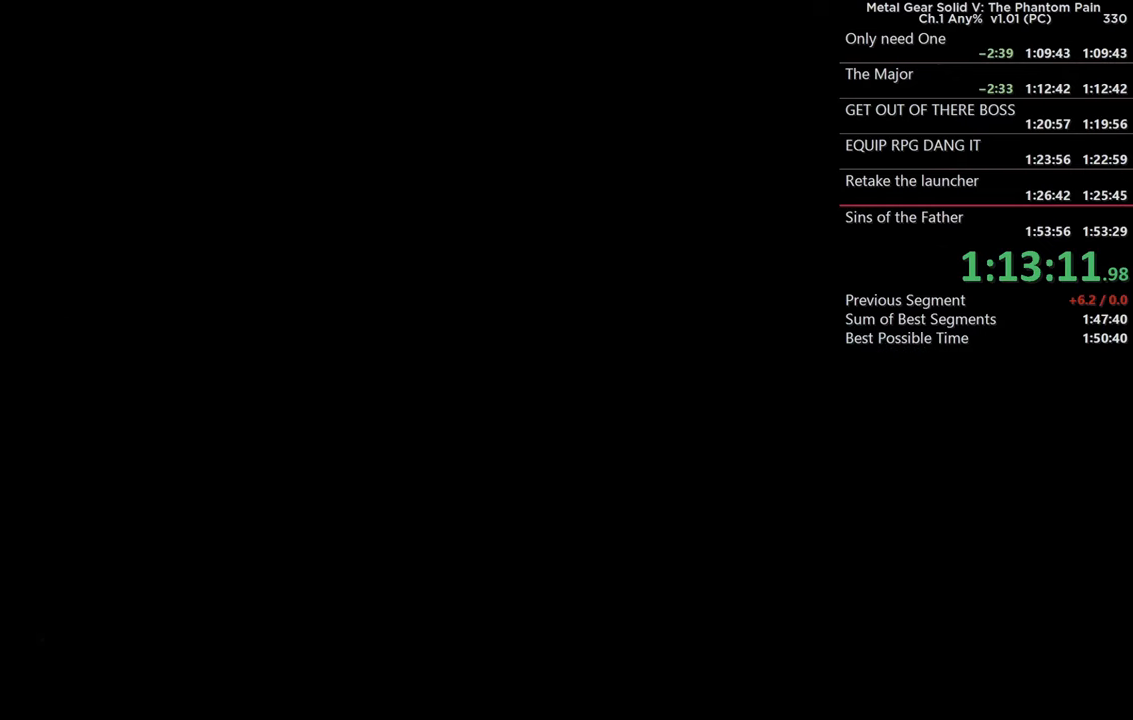
Gameplay with a controller (PlayStation layout); each line is a JSON object with the inputs held at the frame after it. "events" lists button and stick changes between this image and that frame as [ms after this image, input, new state], when the widget could be followed in between. Not read: R3 SELECT START.
{"buttons": [], "left_stick": "center", "right_stick": "center", "events": []}
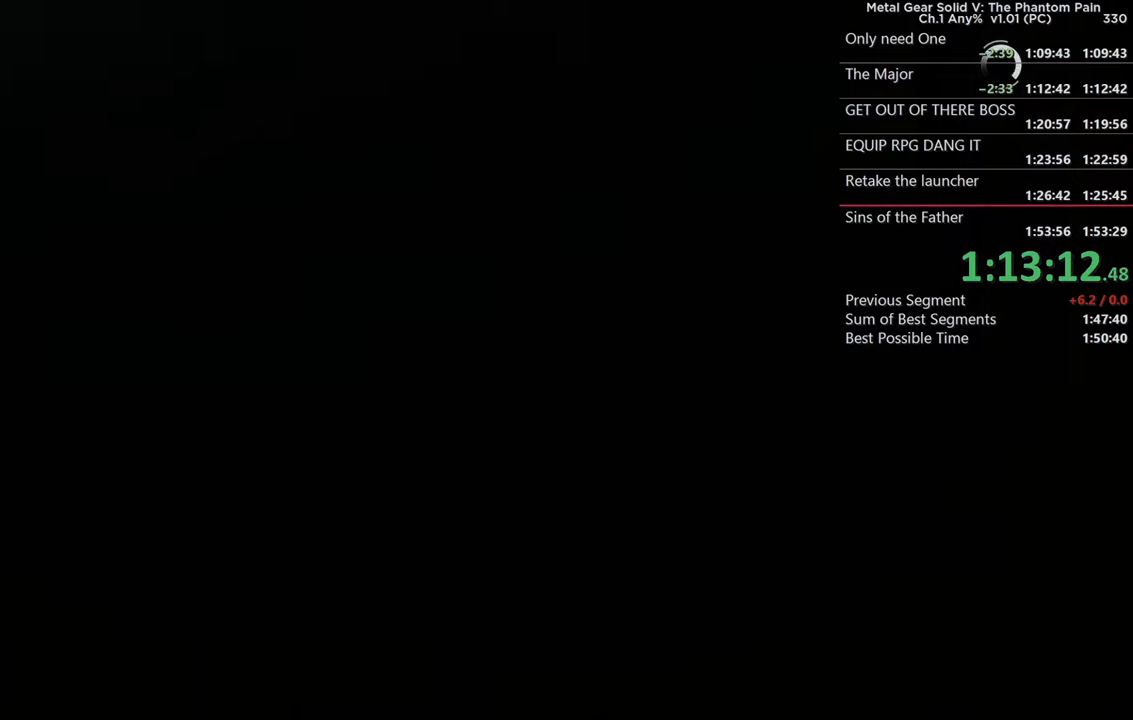
{"buttons": [], "left_stick": "center", "right_stick": "center", "events": []}
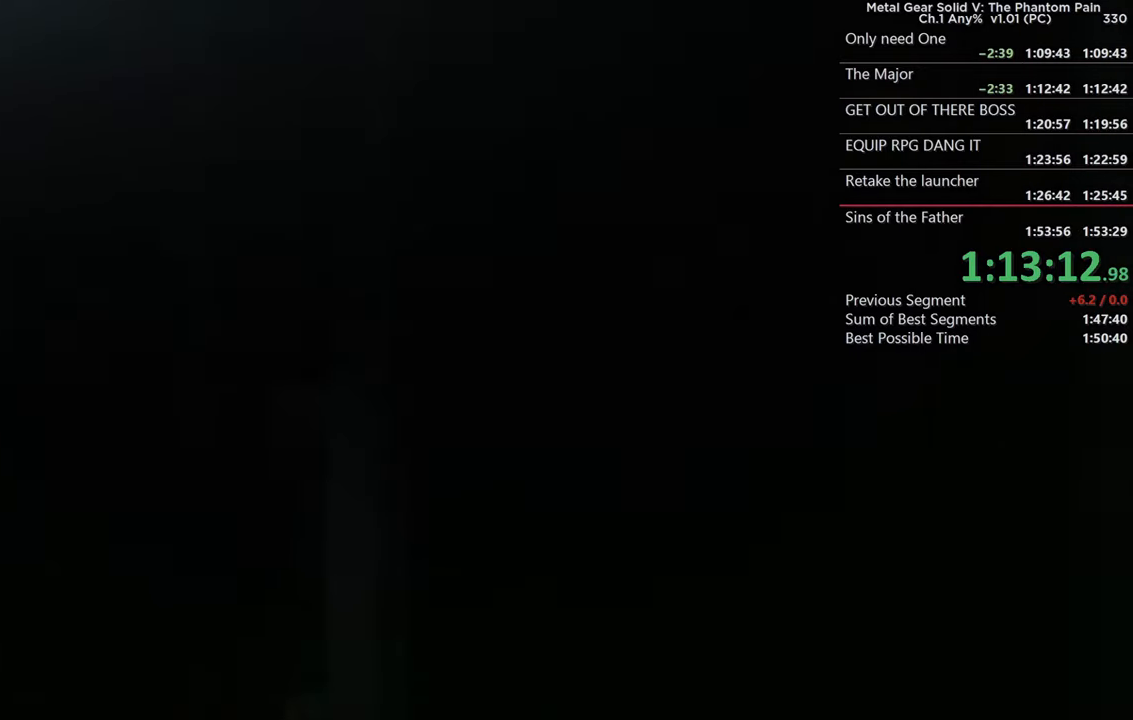
{"buttons": [], "left_stick": "center", "right_stick": "center", "events": []}
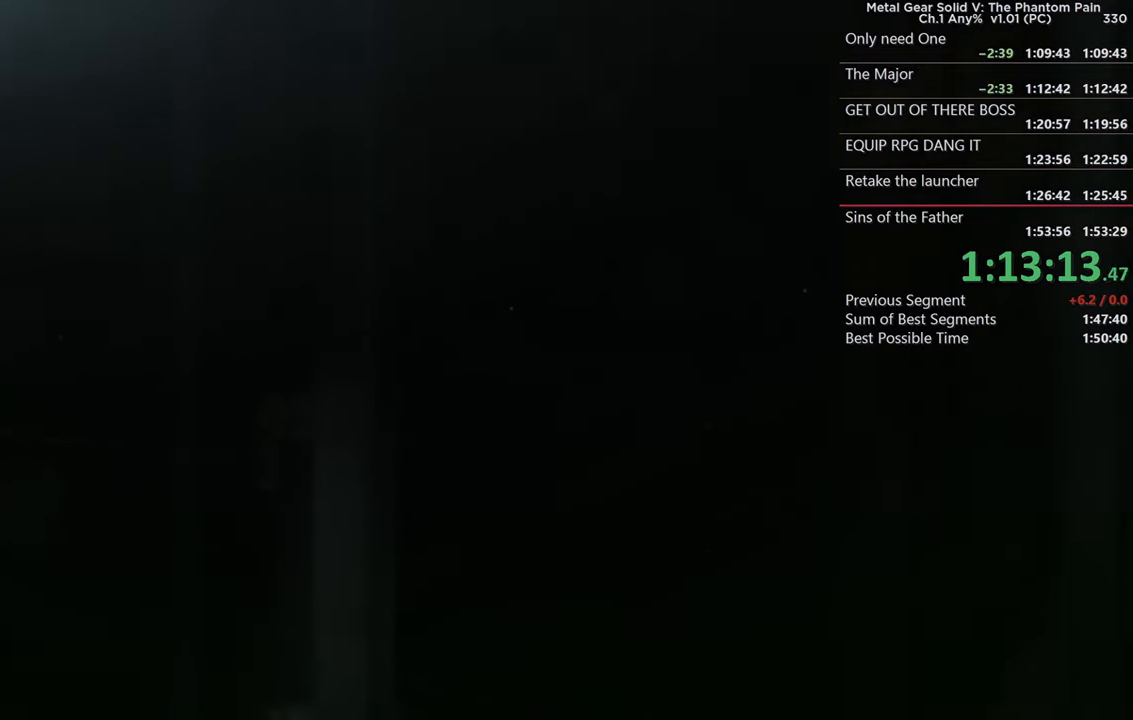
{"buttons": [], "left_stick": "center", "right_stick": "center", "events": []}
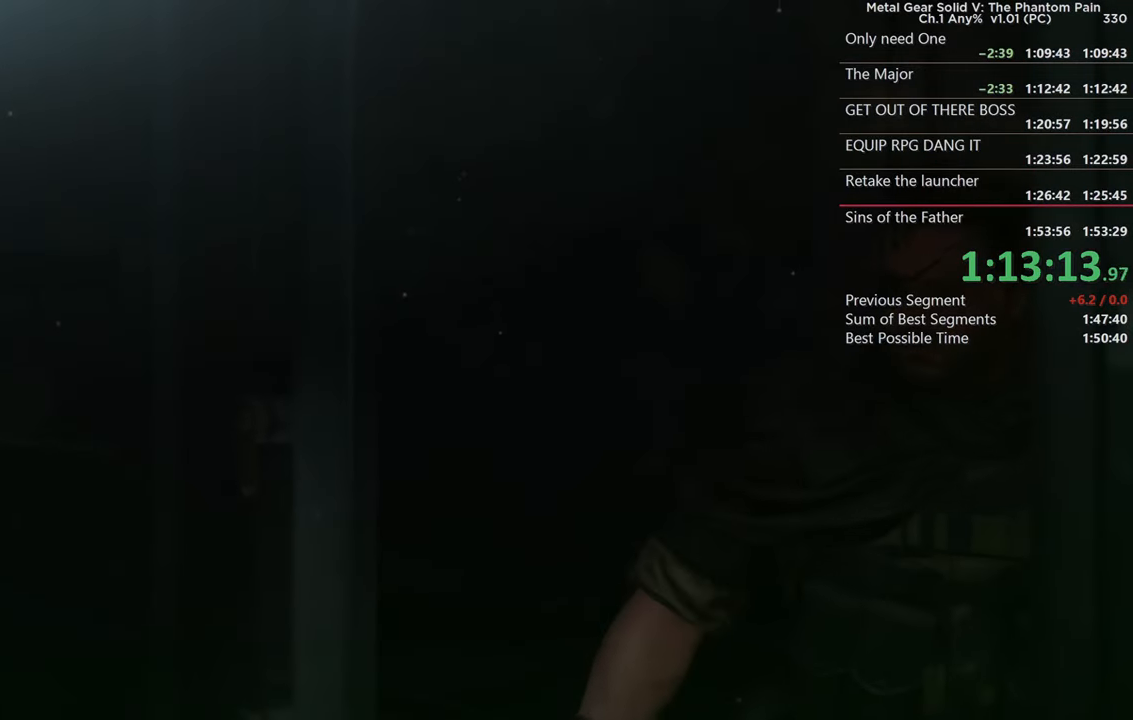
{"buttons": [], "left_stick": "center", "right_stick": "center", "events": []}
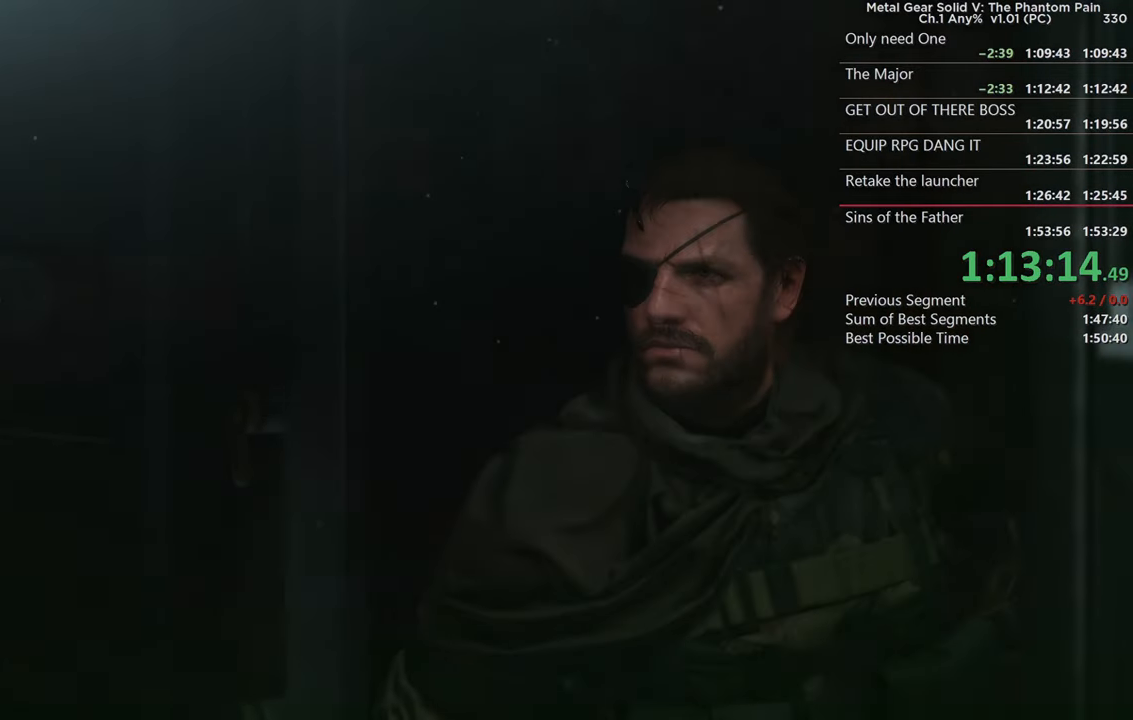
{"buttons": [], "left_stick": "right", "right_stick": "center", "events": [[367, "left_stick", "right"]]}
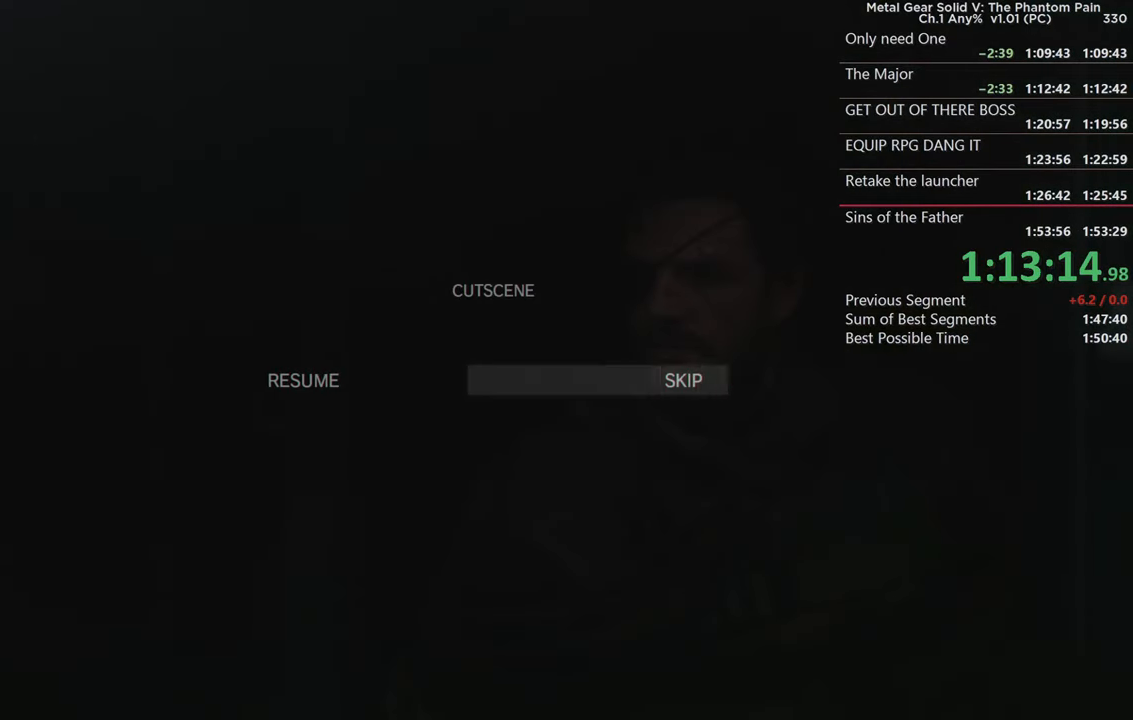
{"buttons": [], "left_stick": "center", "right_stick": "center", "events": [[17, "left_stick", "center"], [100, "CROSS", "down"], [233, "CROSS", "up"]]}
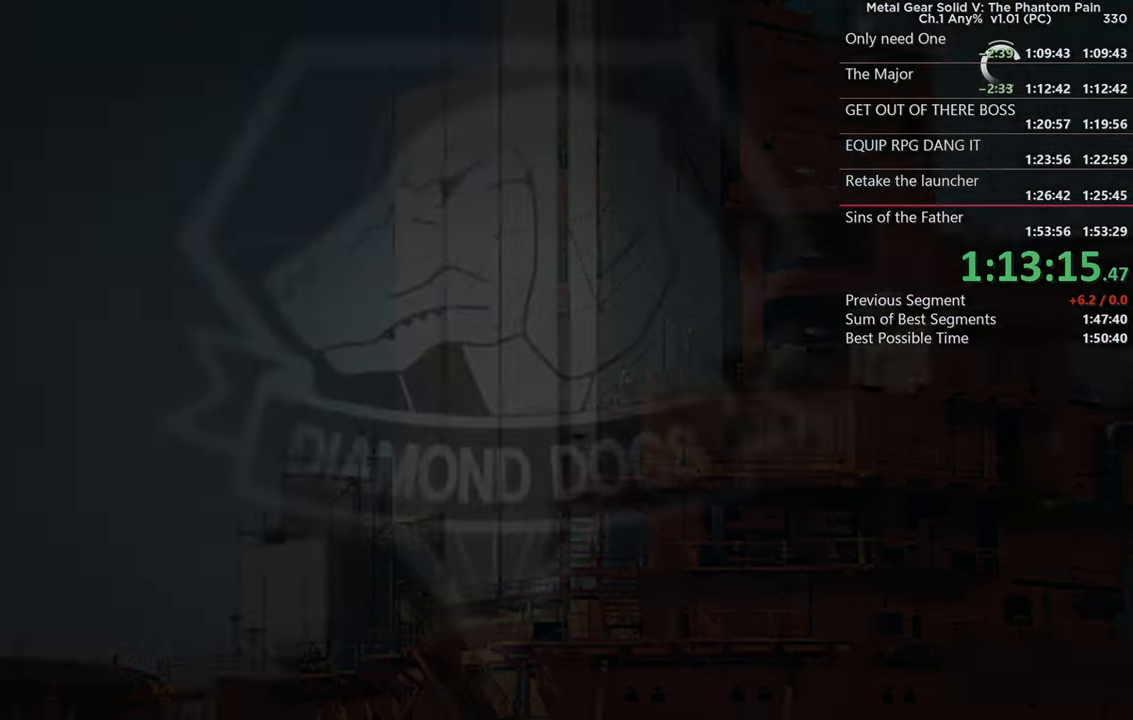
{"buttons": [], "left_stick": "center", "right_stick": "center", "events": [[400, "CROSS", "down"], [500, "CROSS", "up"]]}
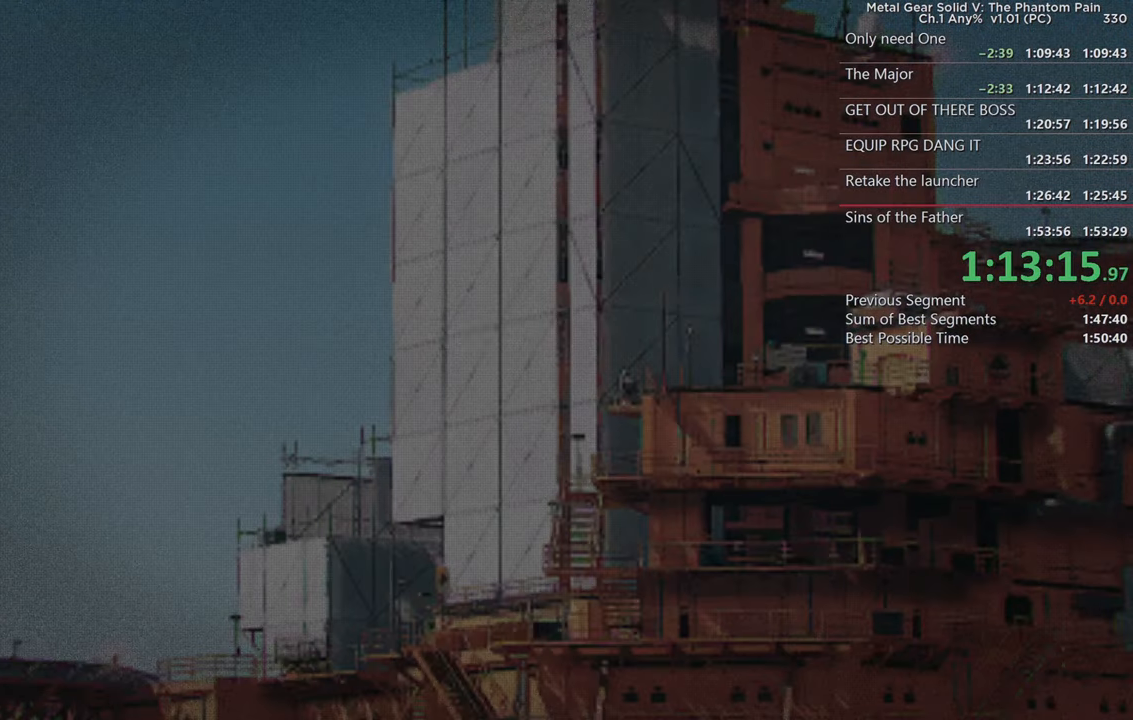
{"buttons": [], "left_stick": "center", "right_stick": "center", "events": [[150, "CROSS", "down"], [283, "CROSS", "up"], [400, "CROSS", "down"], [500, "CROSS", "up"]]}
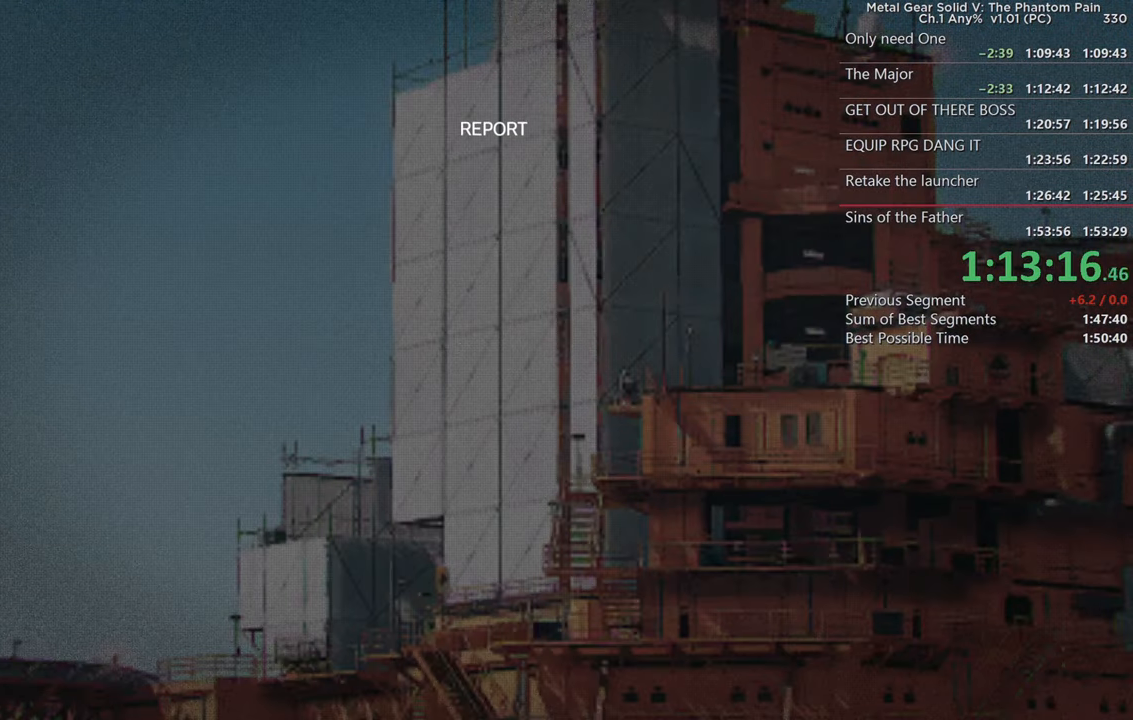
{"buttons": [], "left_stick": "center", "right_stick": "center", "events": [[133, "CROSS", "down"], [233, "CROSS", "up"], [333, "CROSS", "down"], [450, "CROSS", "up"]]}
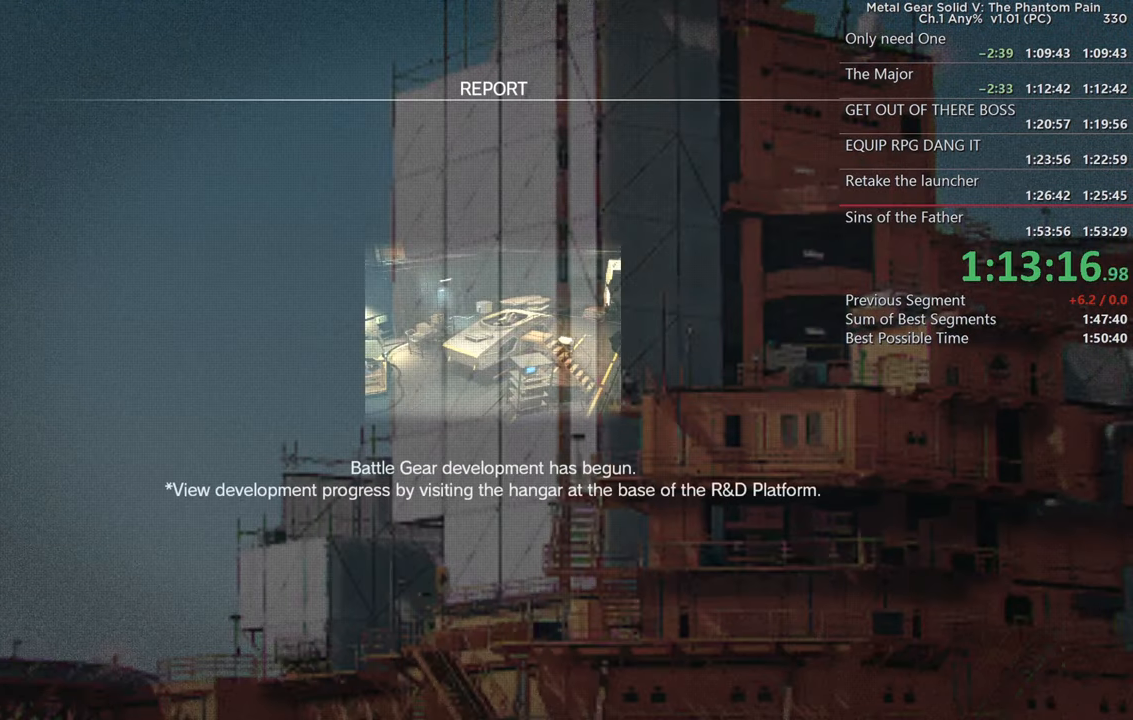
{"buttons": ["CROSS"], "left_stick": "center", "right_stick": "center", "events": [[33, "CROSS", "down"], [150, "CROSS", "up"], [233, "CROSS", "down"], [333, "CROSS", "up"], [417, "CROSS", "down"]]}
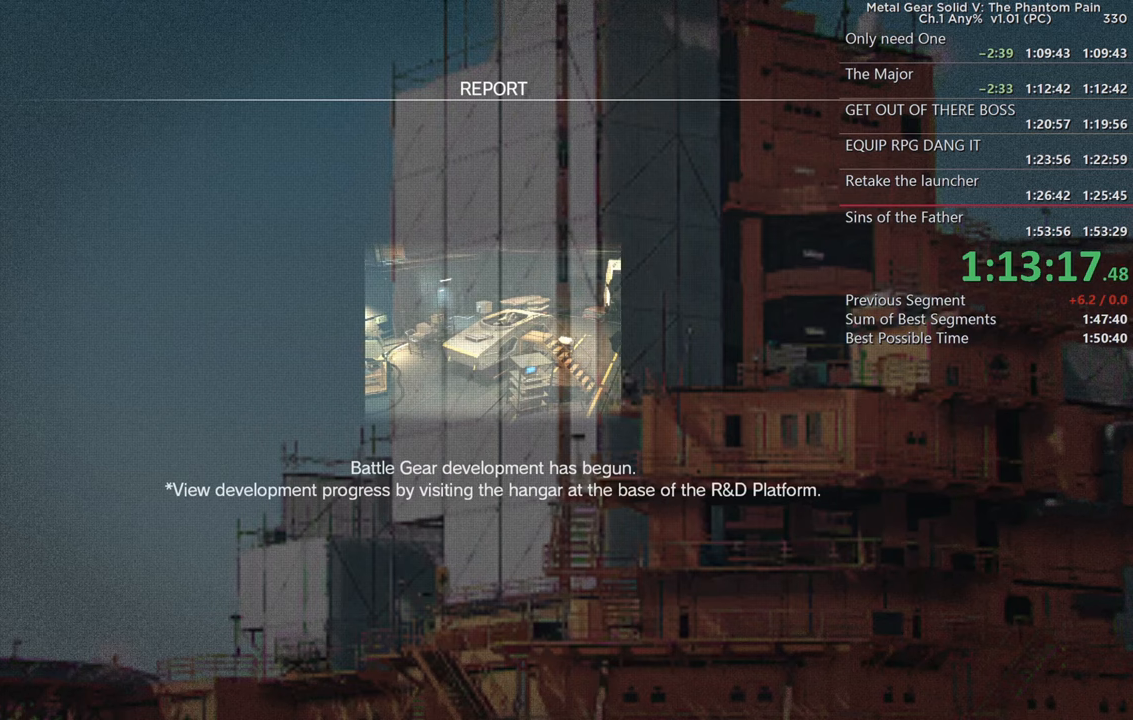
{"buttons": [], "left_stick": "center", "right_stick": "center", "events": [[50, "CROSS", "up"], [117, "CROSS", "down"], [234, "CROSS", "up"], [334, "CROSS", "down"], [417, "CROSS", "up"]]}
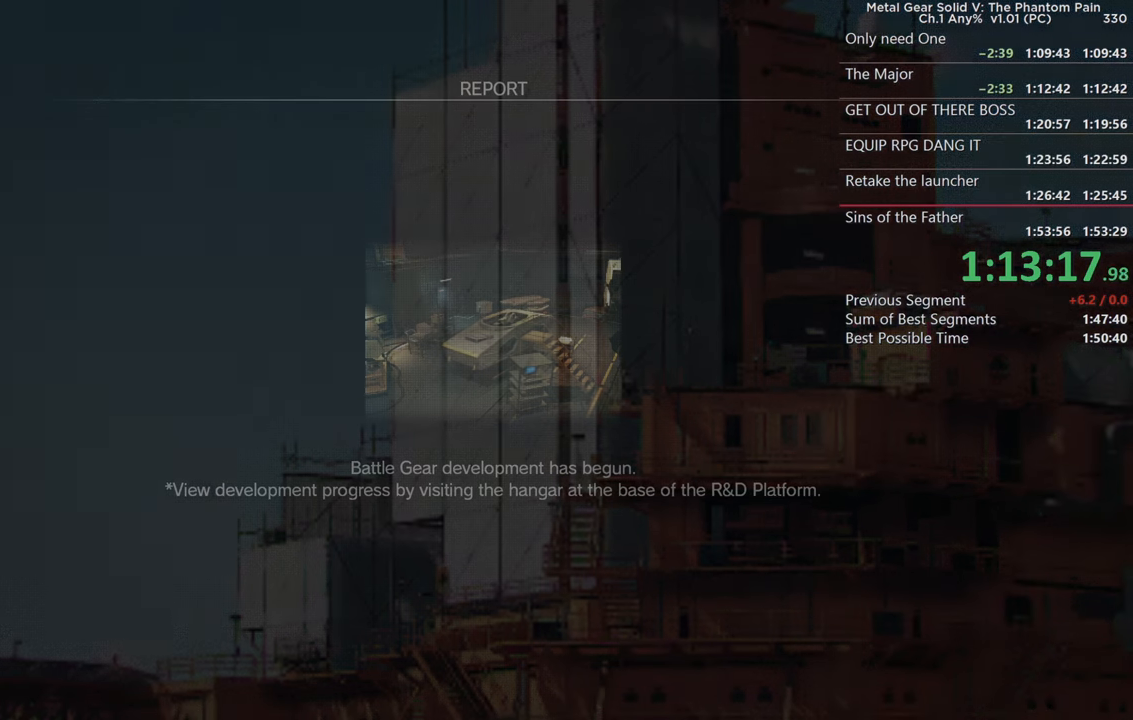
{"buttons": [], "left_stick": "center", "right_stick": "center", "events": []}
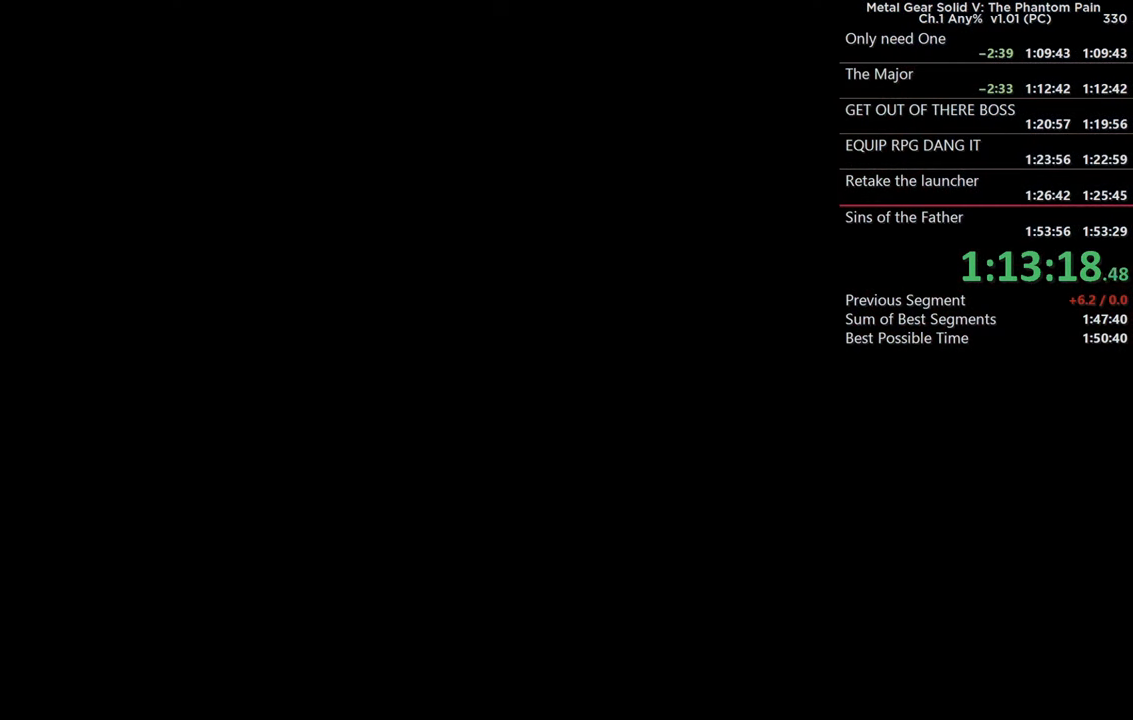
{"buttons": [], "left_stick": "center", "right_stick": "center", "events": []}
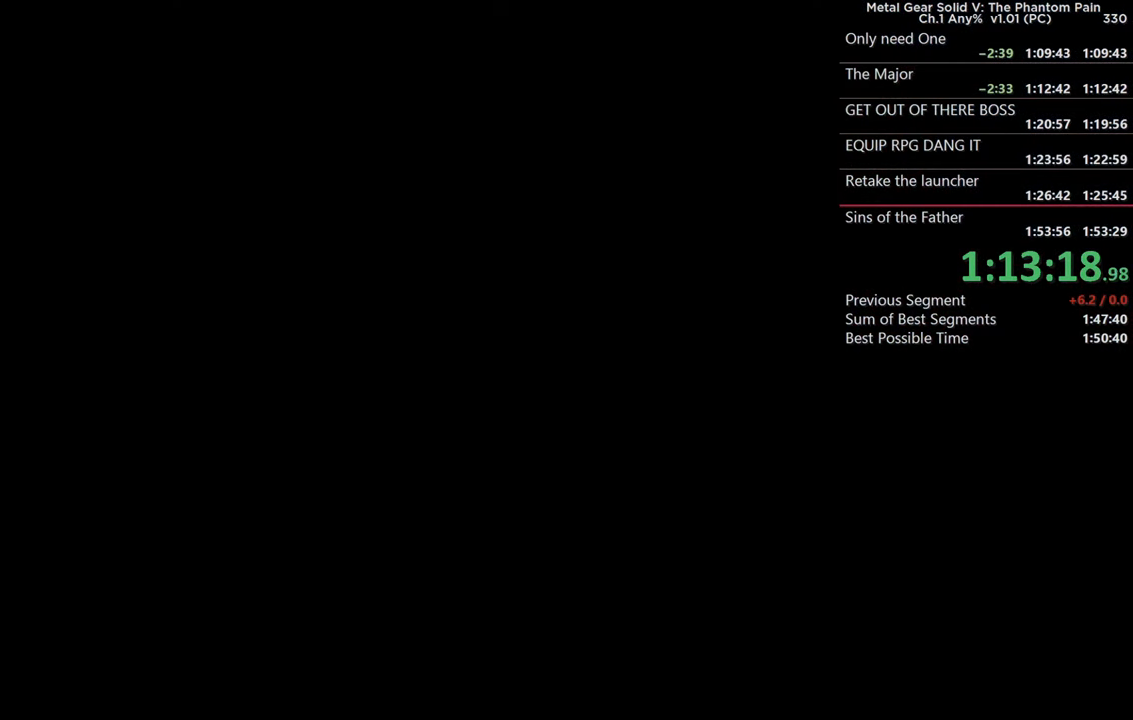
{"buttons": [], "left_stick": "center", "right_stick": "center", "events": []}
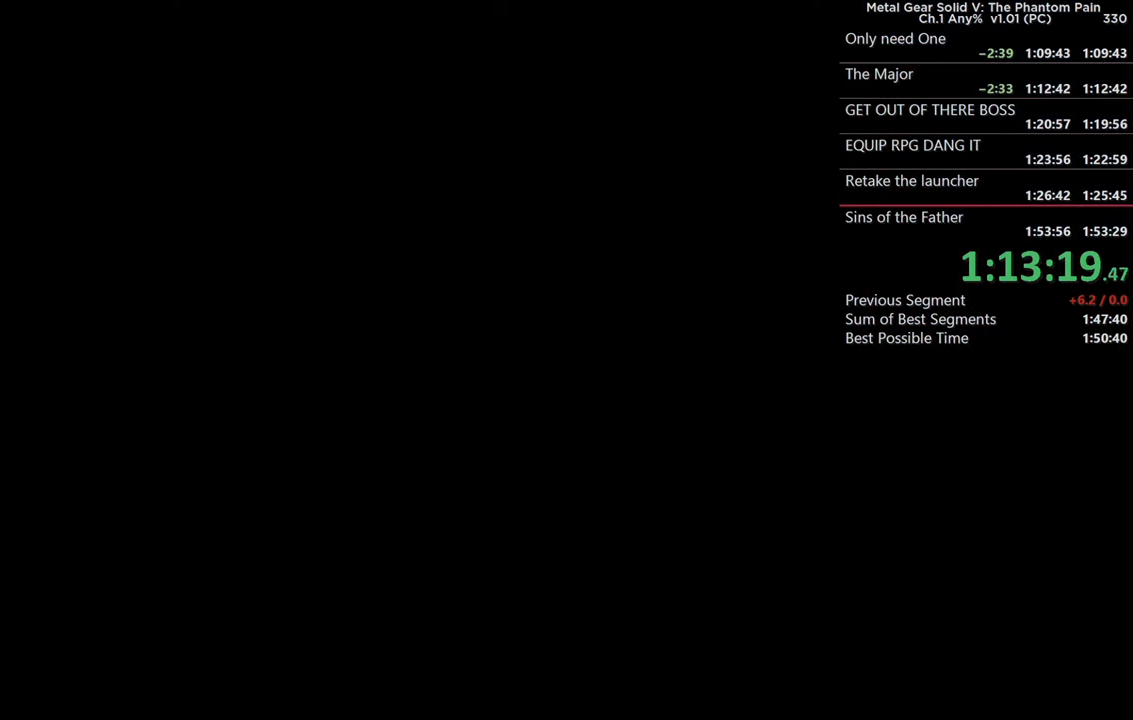
{"buttons": [], "left_stick": "center", "right_stick": "center", "events": []}
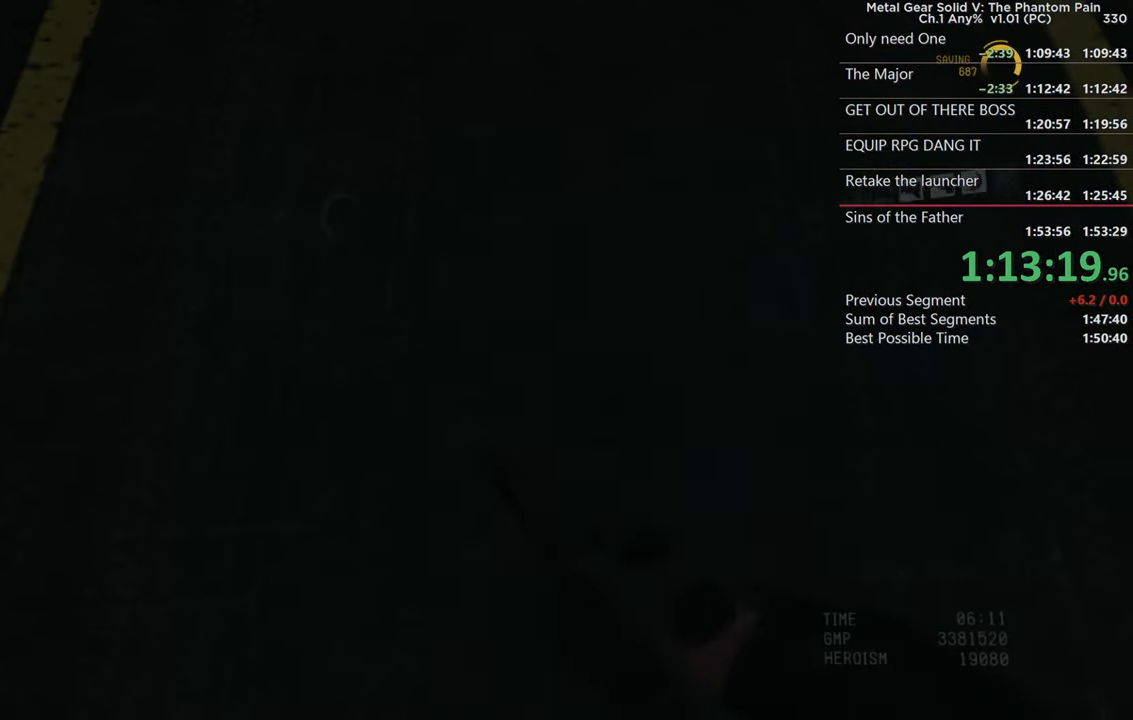
{"buttons": [], "left_stick": "center", "right_stick": "center", "events": [[350, "R1", "down"], [467, "R1", "up"]]}
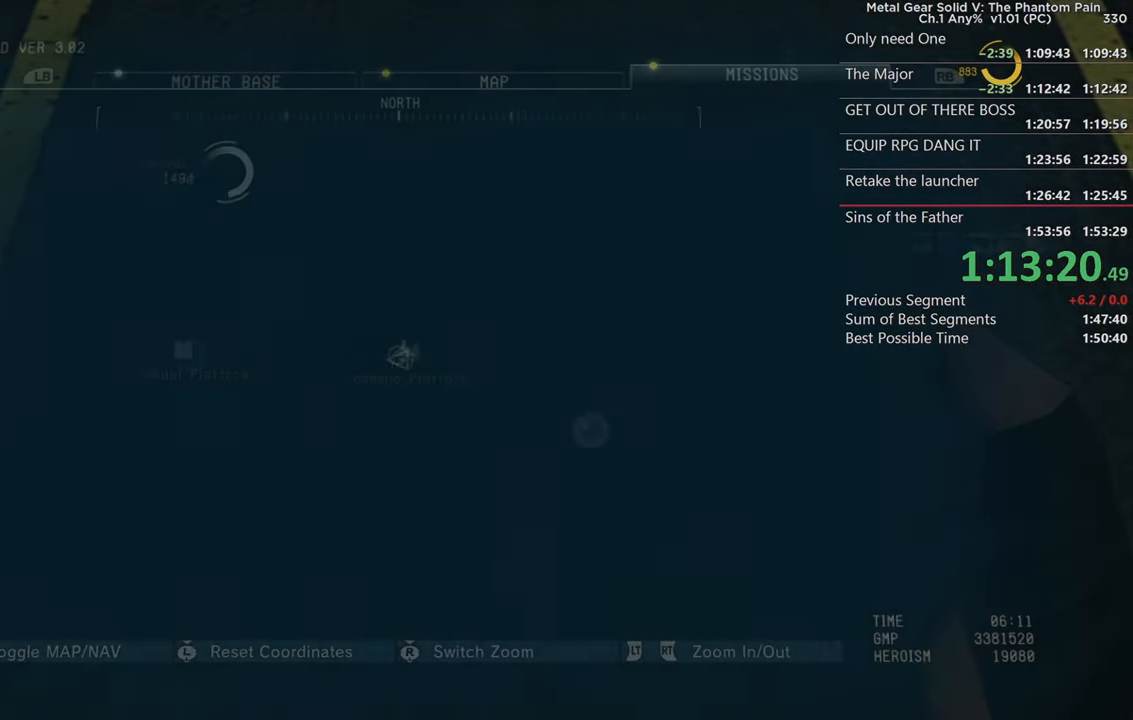
{"buttons": ["DPAD_DOWN"], "left_stick": "center", "right_stick": "center", "events": [[117, "DPAD_DOWN", "down"], [217, "DPAD_DOWN", "up"], [284, "DPAD_DOWN", "down"], [384, "DPAD_DOWN", "up"], [434, "DPAD_DOWN", "down"]]}
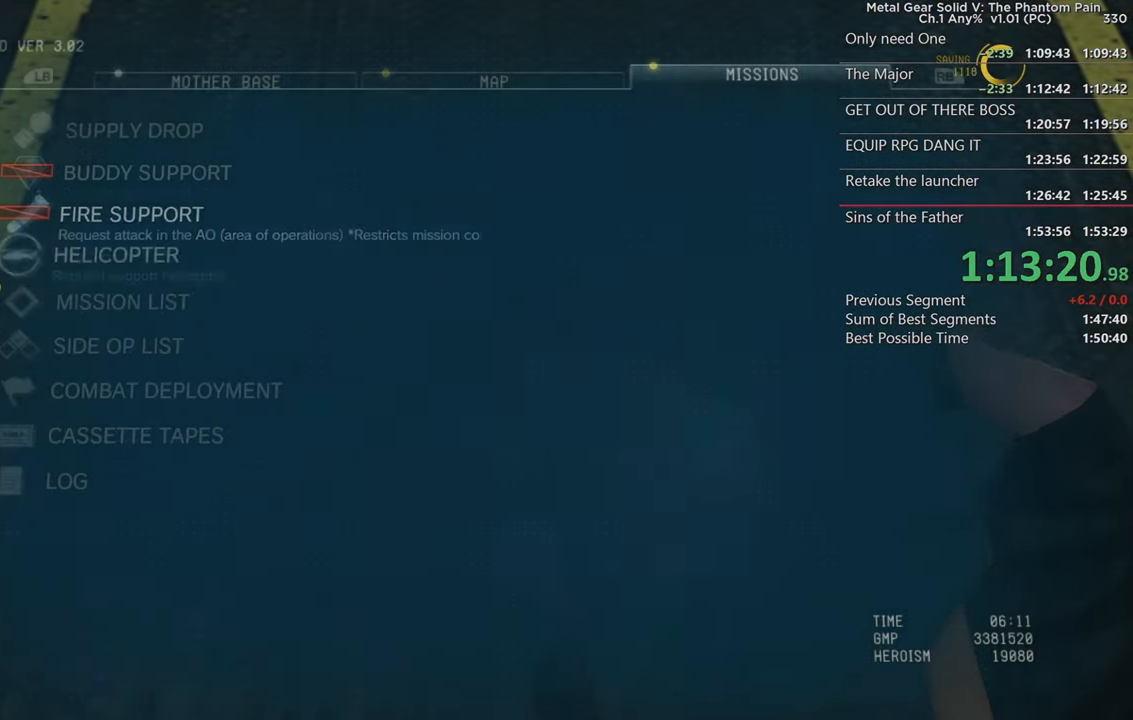
{"buttons": ["CROSS"], "left_stick": "center", "right_stick": "center", "events": [[50, "DPAD_DOWN", "up"], [134, "DPAD_DOWN", "down"], [150, "DPAD_DOWN", "up"], [484, "CROSS", "down"]]}
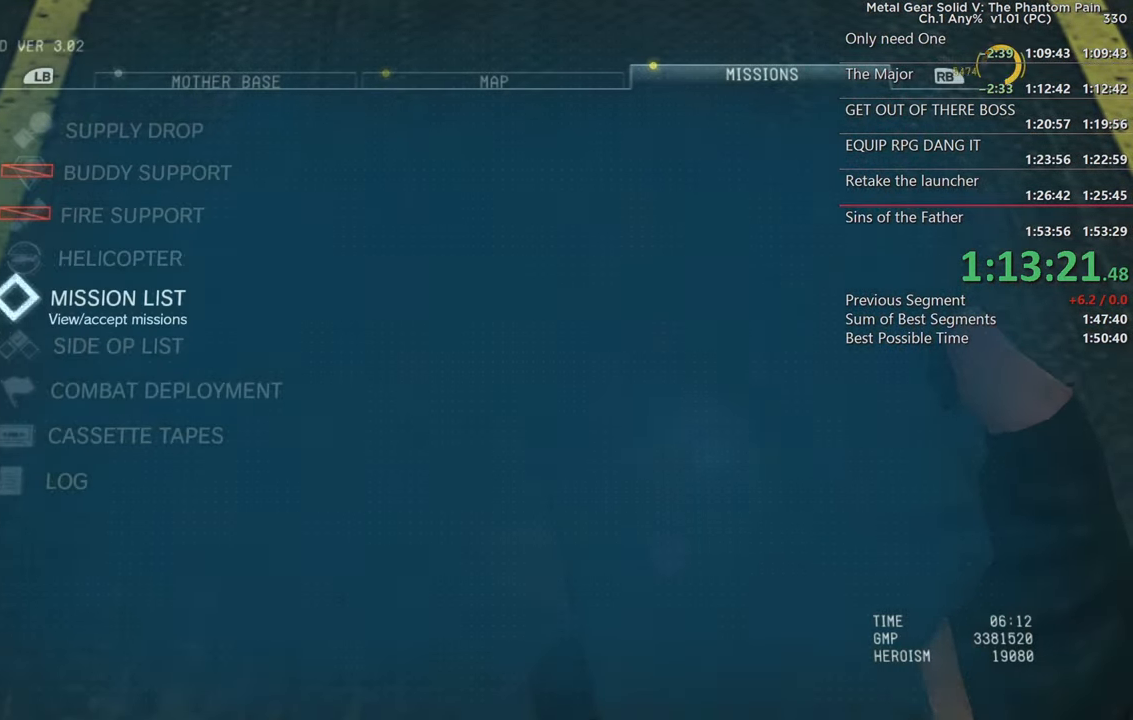
{"buttons": [], "left_stick": "center", "right_stick": "center", "events": [[134, "CROSS", "up"]]}
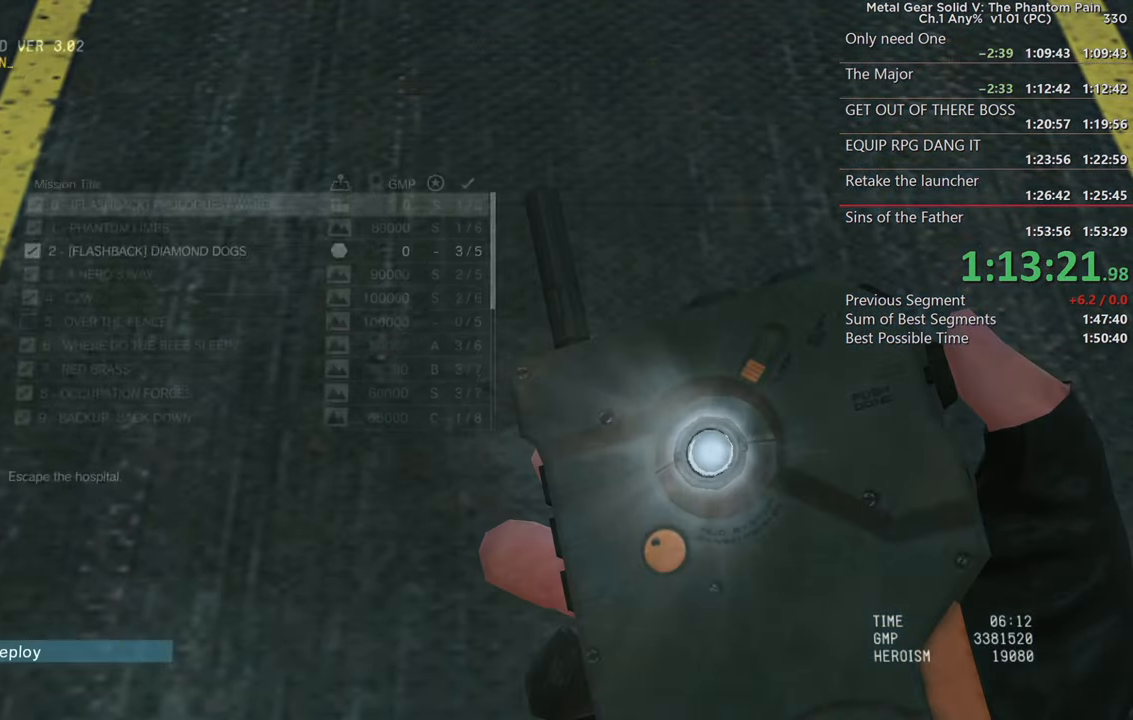
{"buttons": ["DPAD_DOWN"], "left_stick": "center", "right_stick": "center", "events": [[317, "DPAD_DOWN", "down"], [400, "DPAD_DOWN", "up"], [467, "DPAD_DOWN", "down"]]}
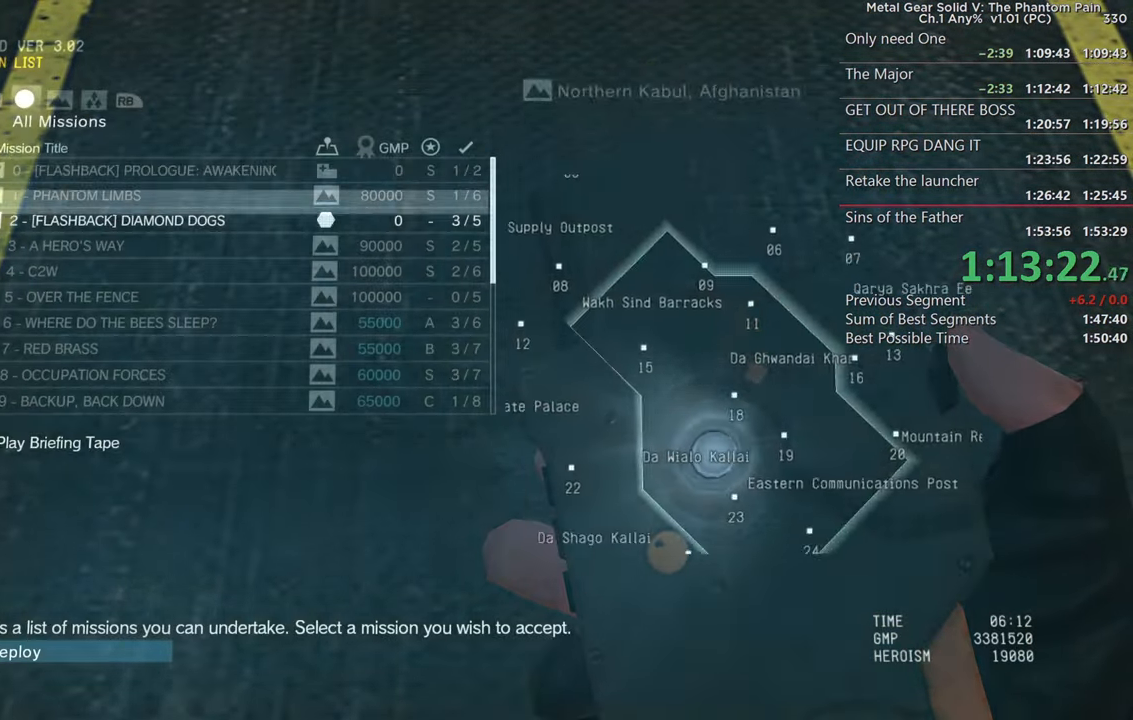
{"buttons": ["CROSS"], "left_stick": "center", "right_stick": "center", "events": [[66, "DPAD_DOWN", "up"], [100, "CROSS", "down"], [216, "CROSS", "up"], [283, "CROSS", "down"], [400, "CROSS", "up"], [450, "CROSS", "down"]]}
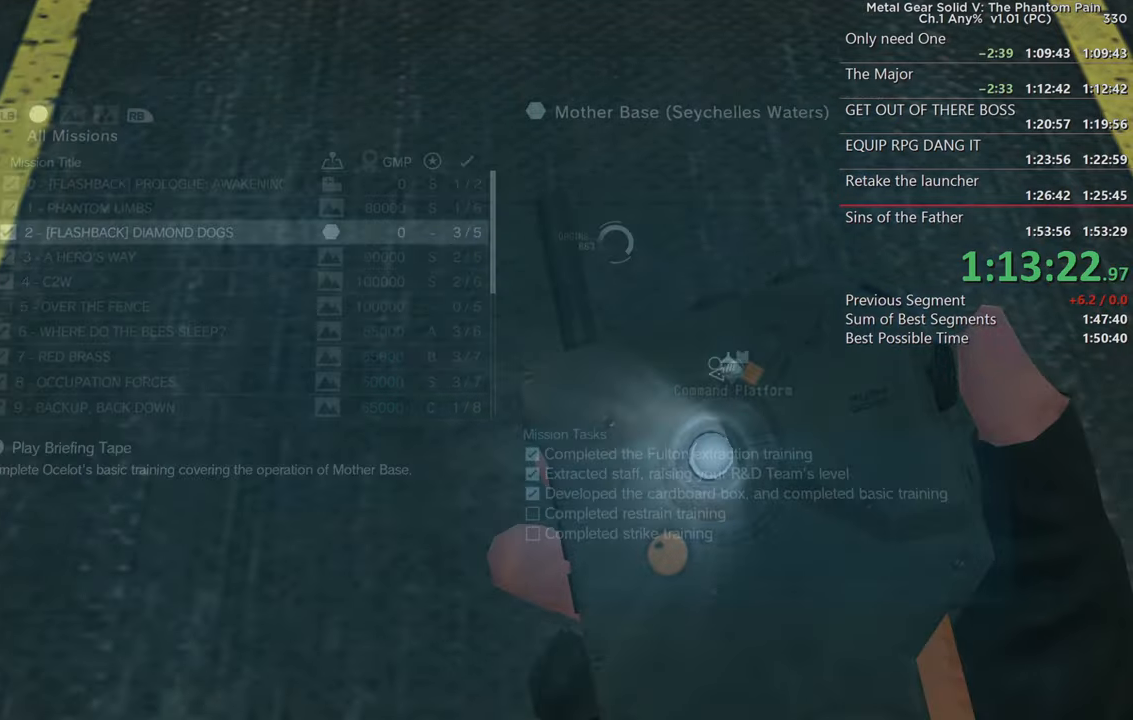
{"buttons": [], "left_stick": "center", "right_stick": "center", "events": [[233, "CROSS", "up"]]}